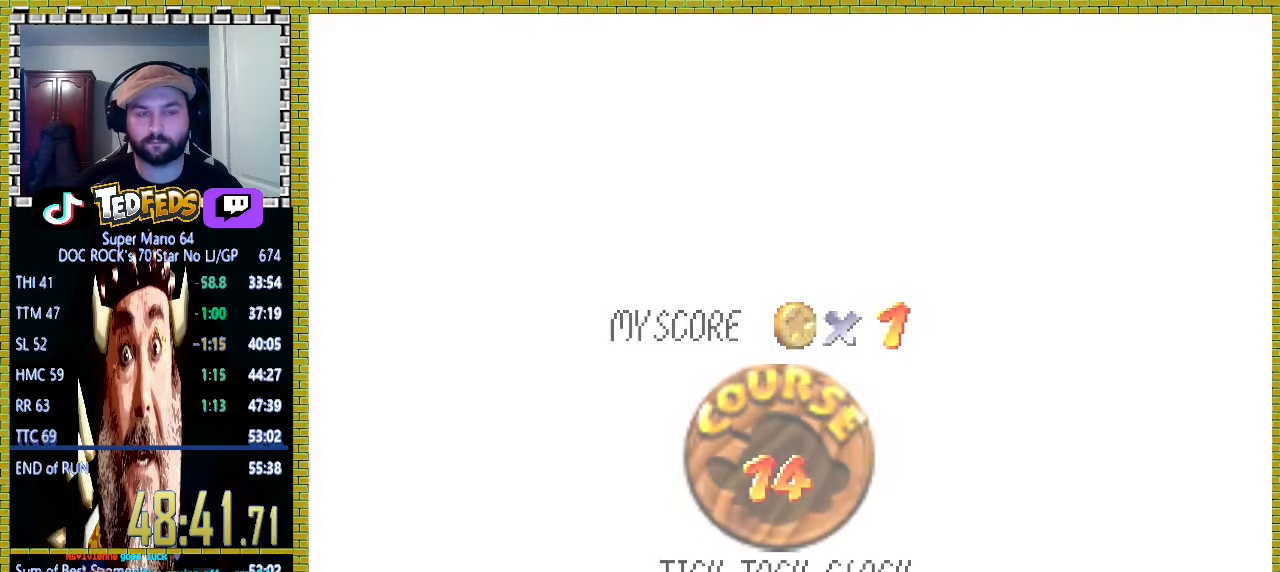
Gameplay with a controller (Xbox layout); each line is a JSON object with the inputs held at the frame after it. "events" lists button and stick changes between this image and that frame as [ms after this image, input, new state], when the widget could be followed in between. Not read: L1 L2 L3 R1 R2 R3 X right_stick.
{"buttons": [], "left_stick": "center", "events": [[33, "A", "down"], [133, "A", "up"], [200, "A", "down"], [267, "A", "up"], [333, "A", "down"], [367, "A", "up"], [433, "A", "down"], [467, "A", "up"]]}
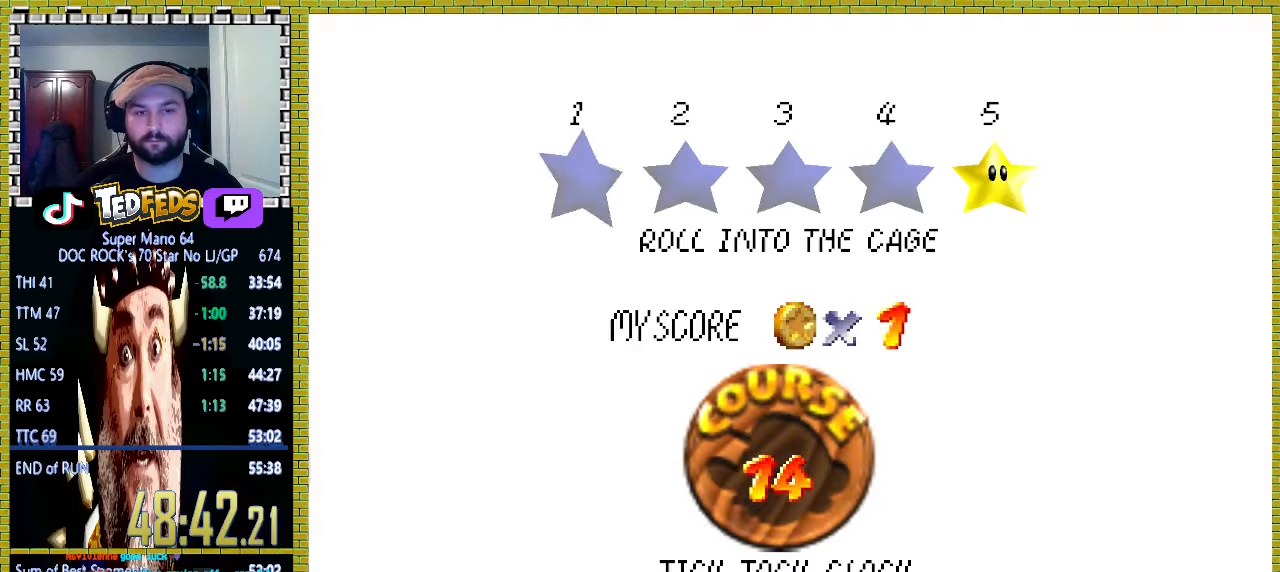
{"buttons": [], "left_stick": "center", "events": [[67, "A", "down"], [133, "A", "up"], [233, "A", "down"], [300, "A", "up"], [433, "A", "down"], [500, "A", "up"]]}
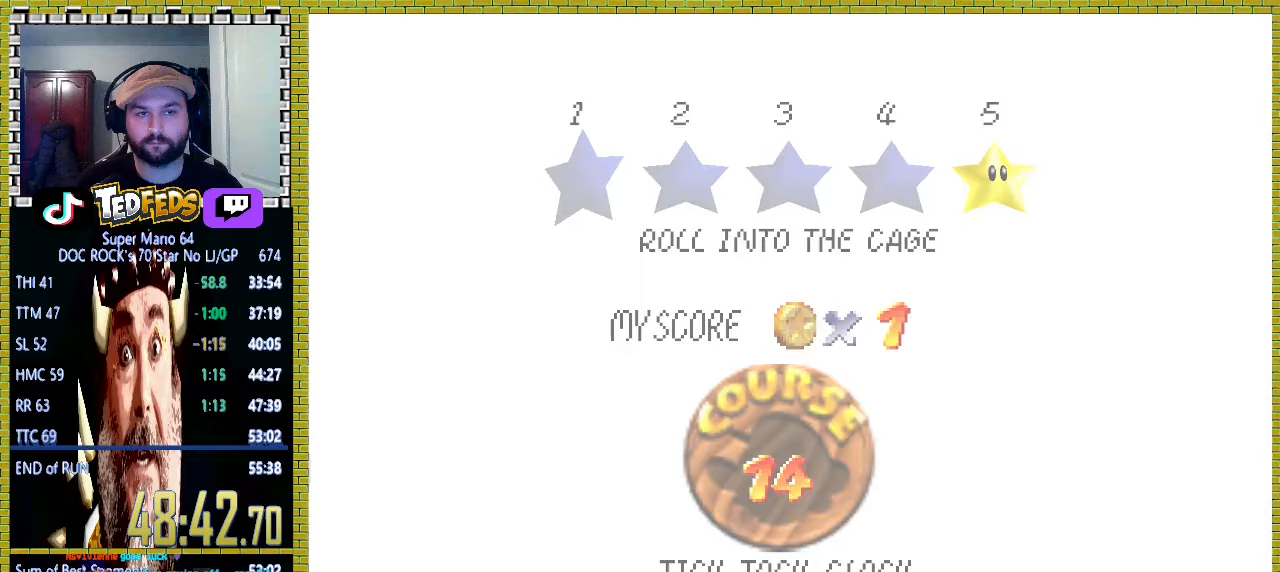
{"buttons": ["A"], "left_stick": "center", "events": [[67, "A", "down"]]}
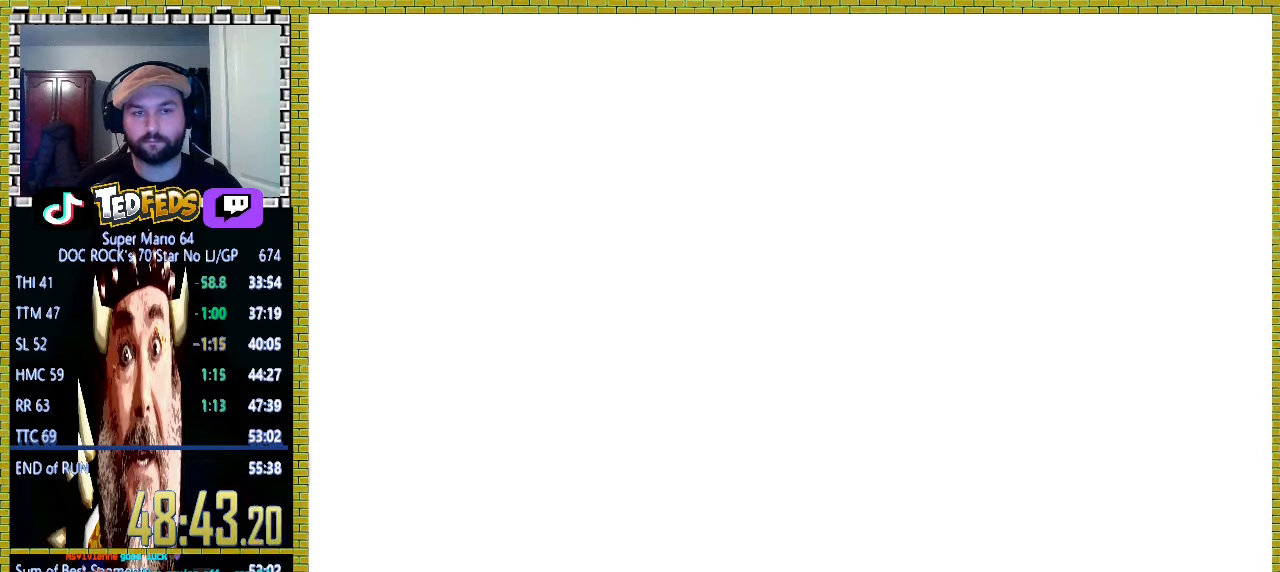
{"buttons": ["A"], "left_stick": "center", "events": []}
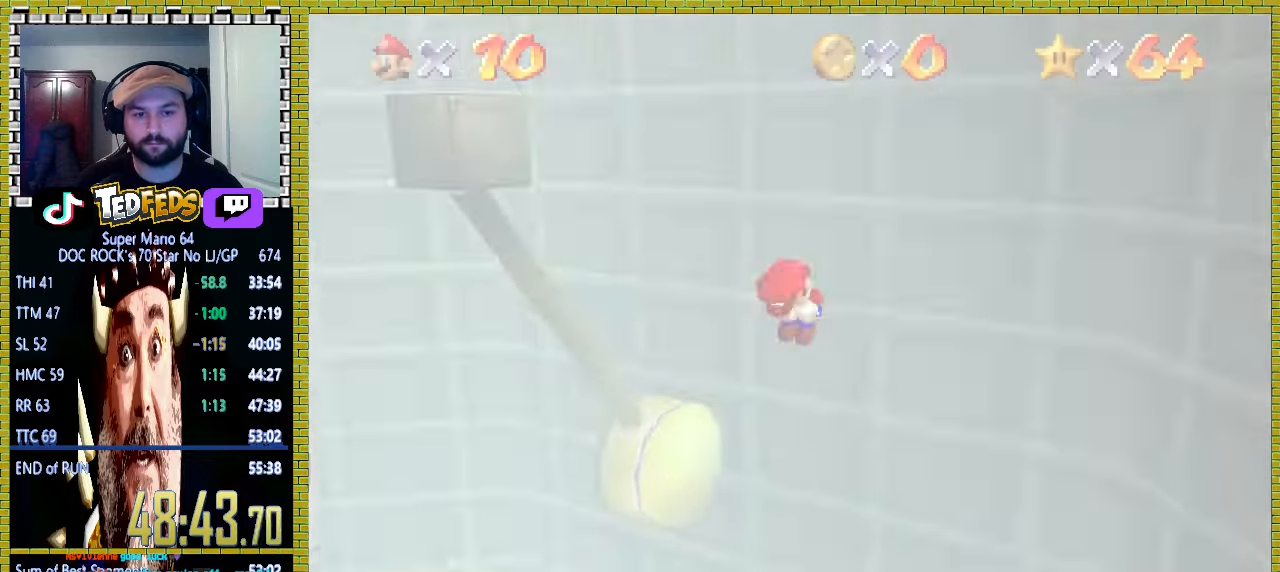
{"buttons": ["A"], "left_stick": "left", "events": [[233, "left_stick", "left"]]}
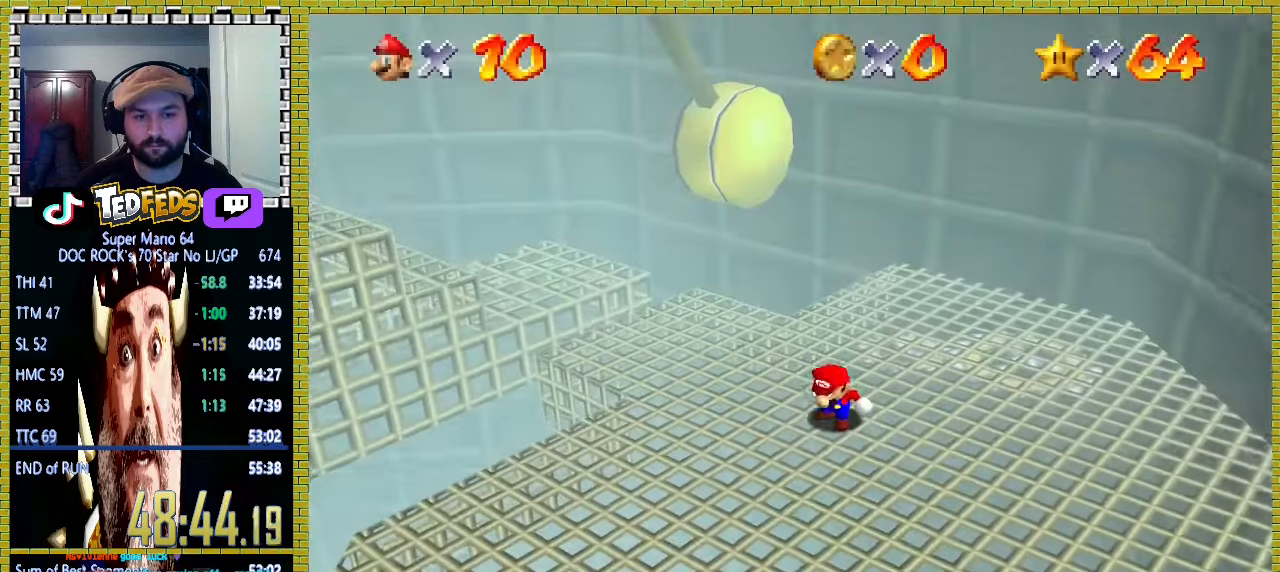
{"buttons": ["A"], "left_stick": "left", "events": []}
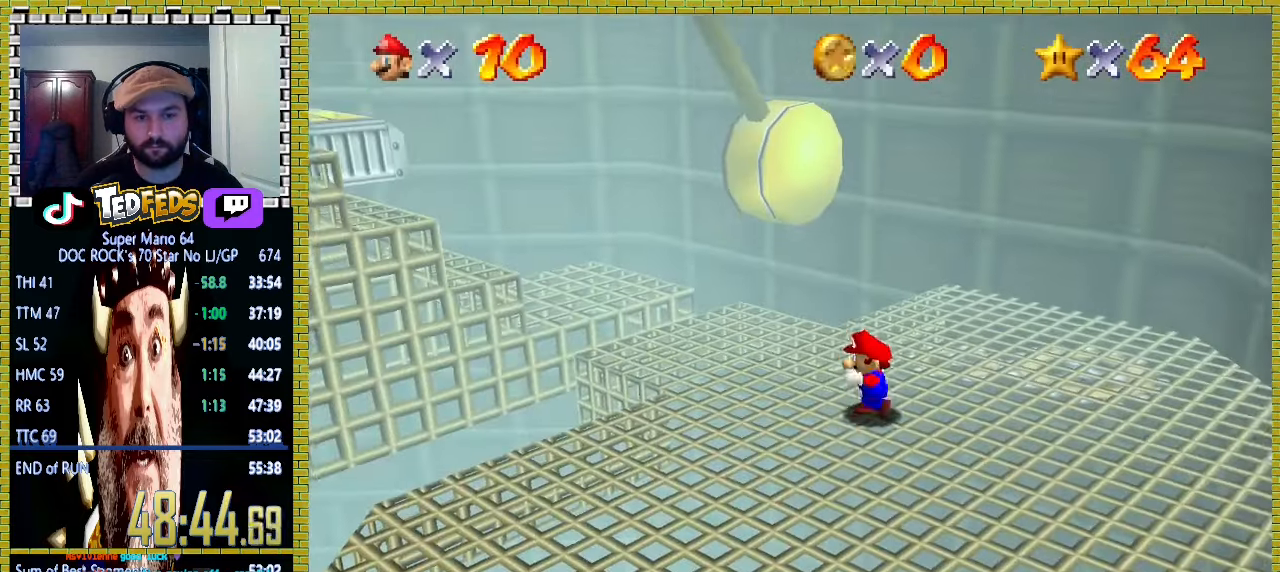
{"buttons": ["A"], "left_stick": "up-left", "events": [[267, "A", "up"], [367, "left_stick", "up-left"], [500, "A", "down"]]}
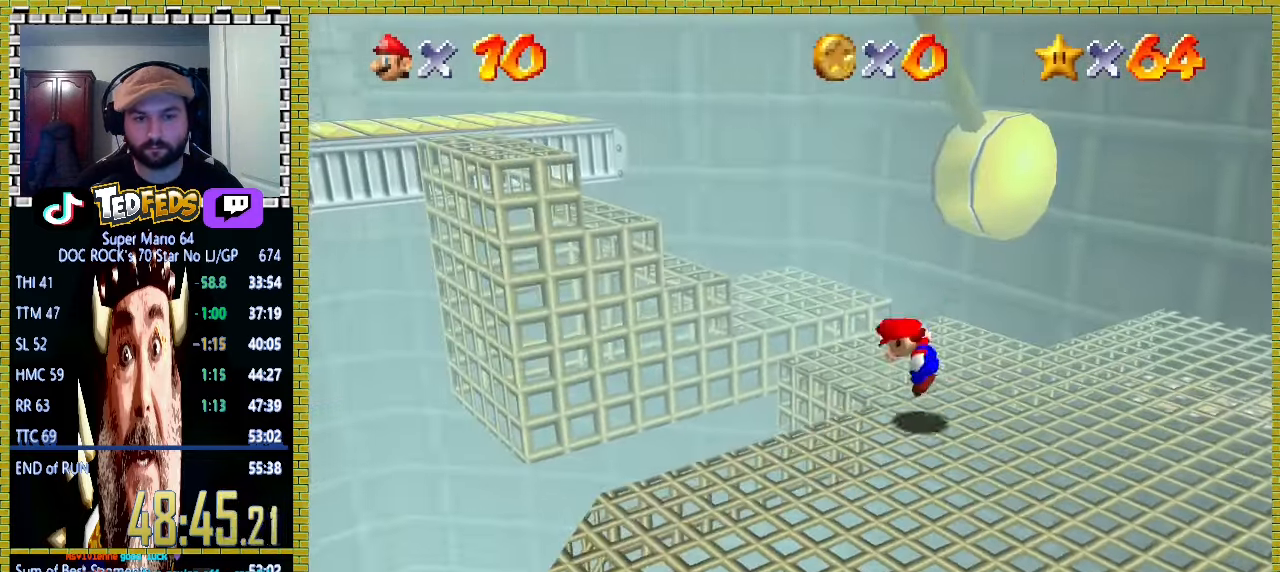
{"buttons": ["A"], "left_stick": "up-left", "events": []}
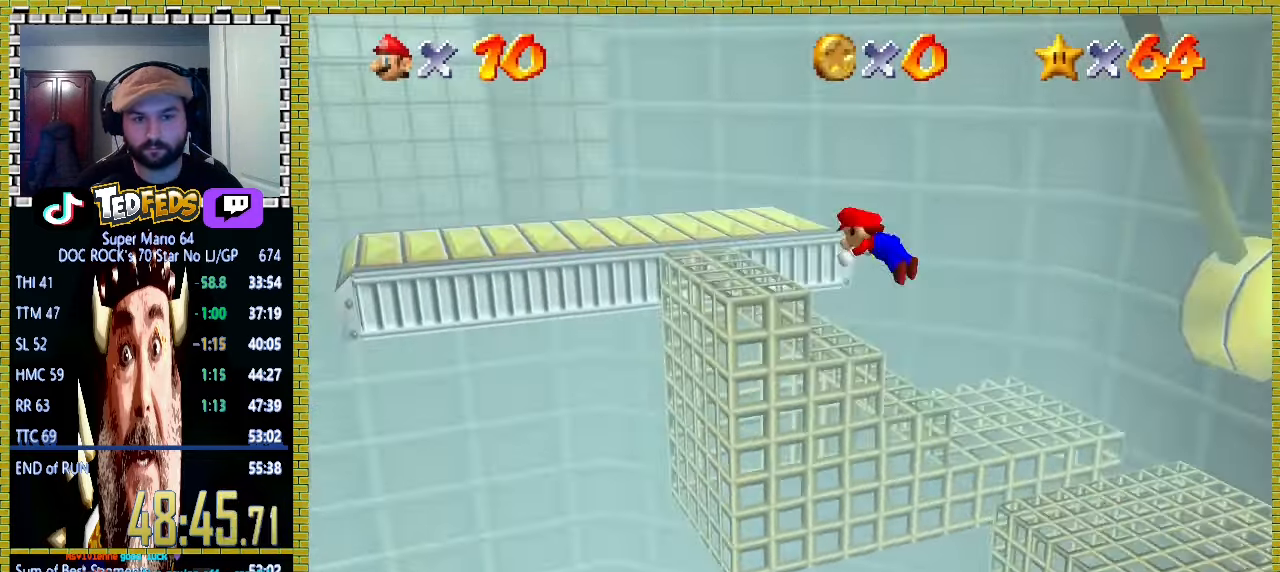
{"buttons": ["A"], "left_stick": "up", "events": [[167, "A", "up"], [233, "A", "down"], [500, "left_stick", "up"]]}
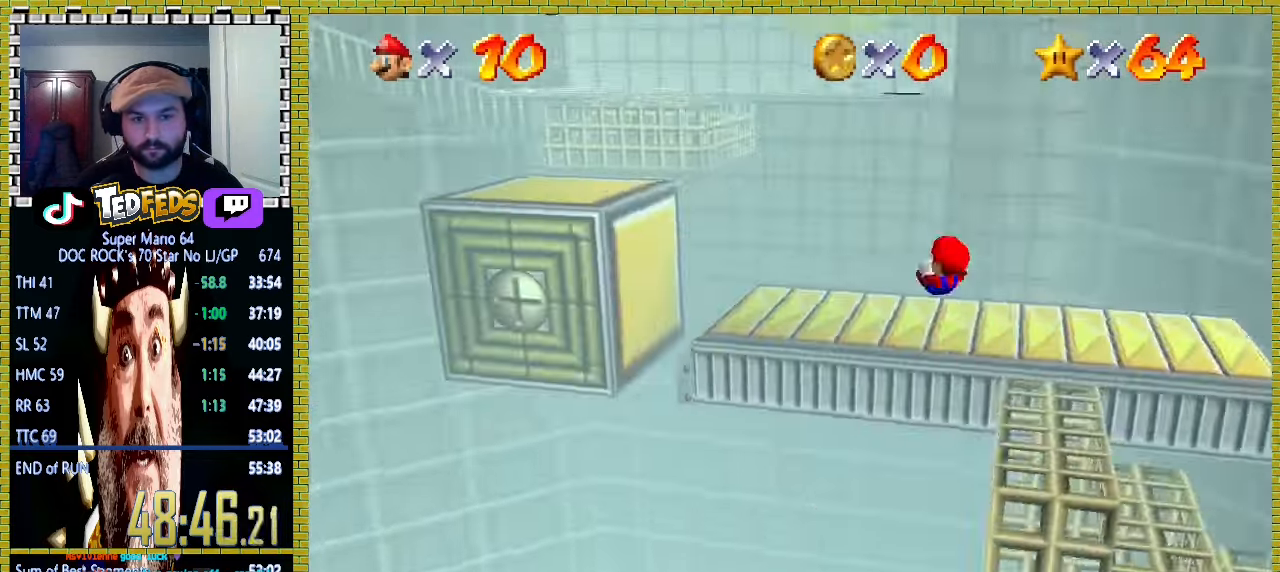
{"buttons": ["A"], "left_stick": "up", "events": [[200, "A", "up"], [367, "A", "down"]]}
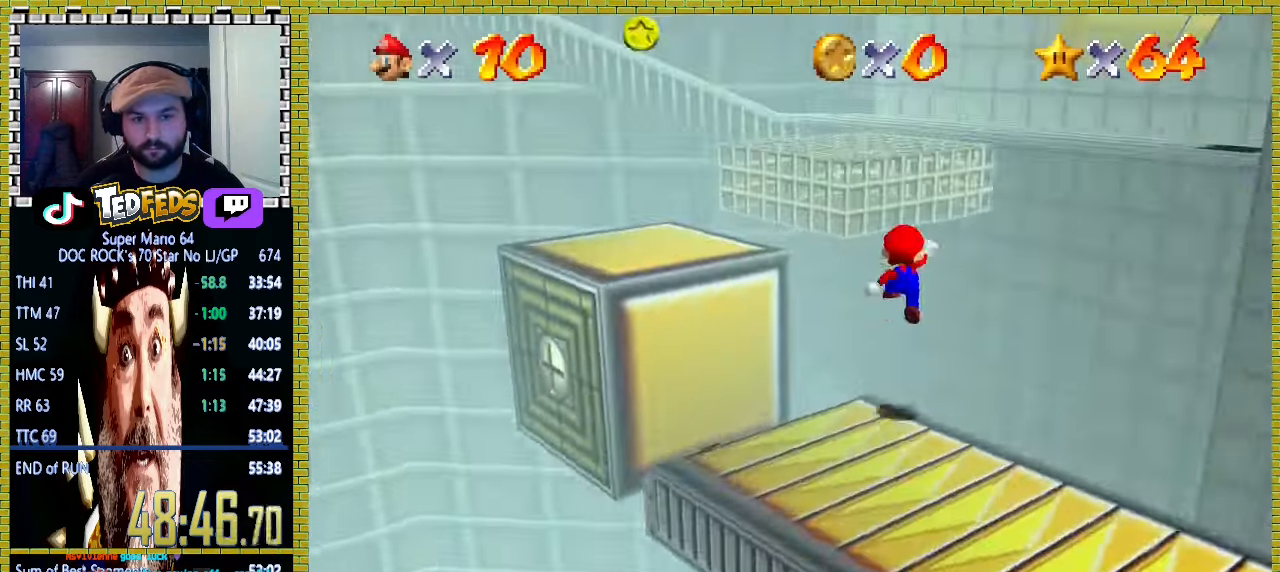
{"buttons": [], "left_stick": "up", "events": [[500, "A", "up"]]}
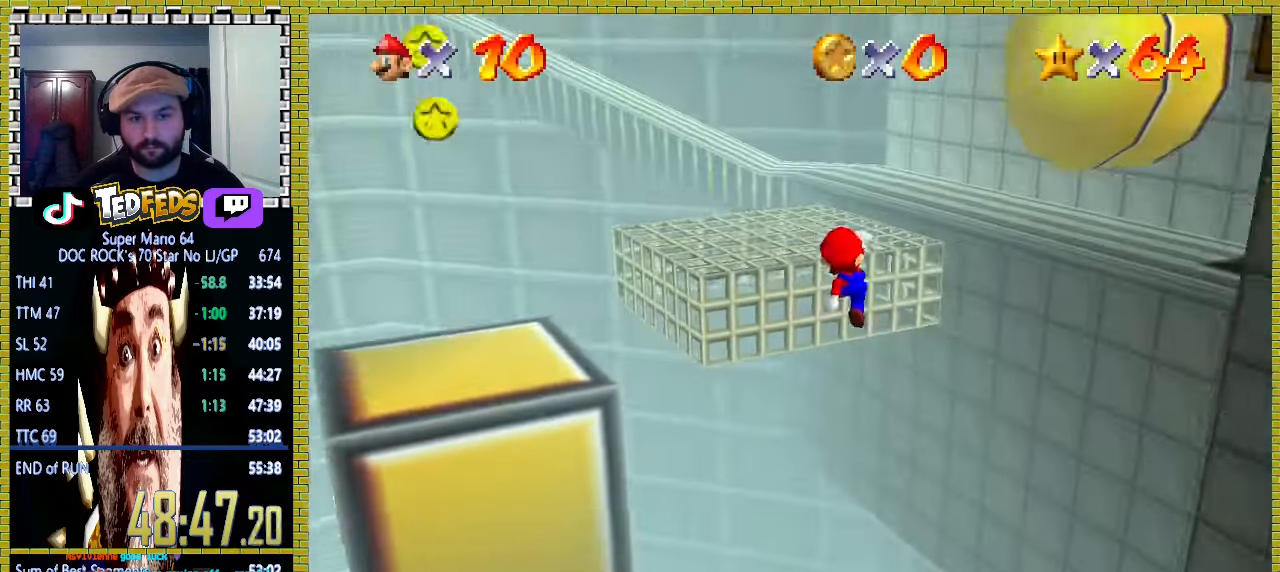
{"buttons": ["A"], "left_stick": "up", "events": [[100, "A", "down"]]}
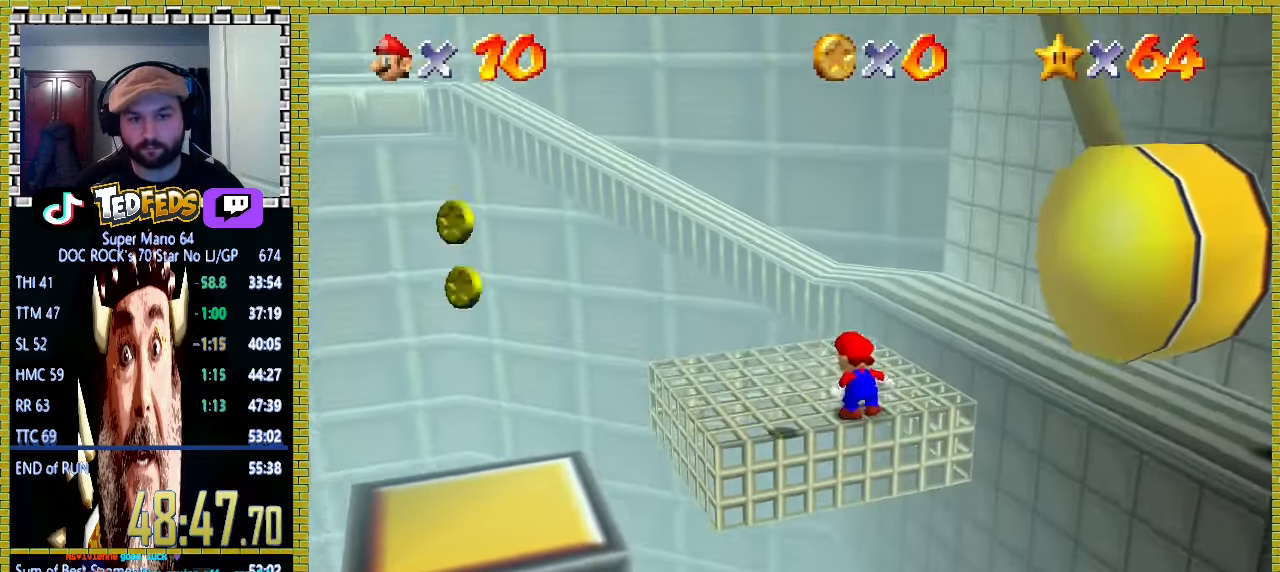
{"buttons": [], "left_stick": "up", "events": [[400, "A", "up"]]}
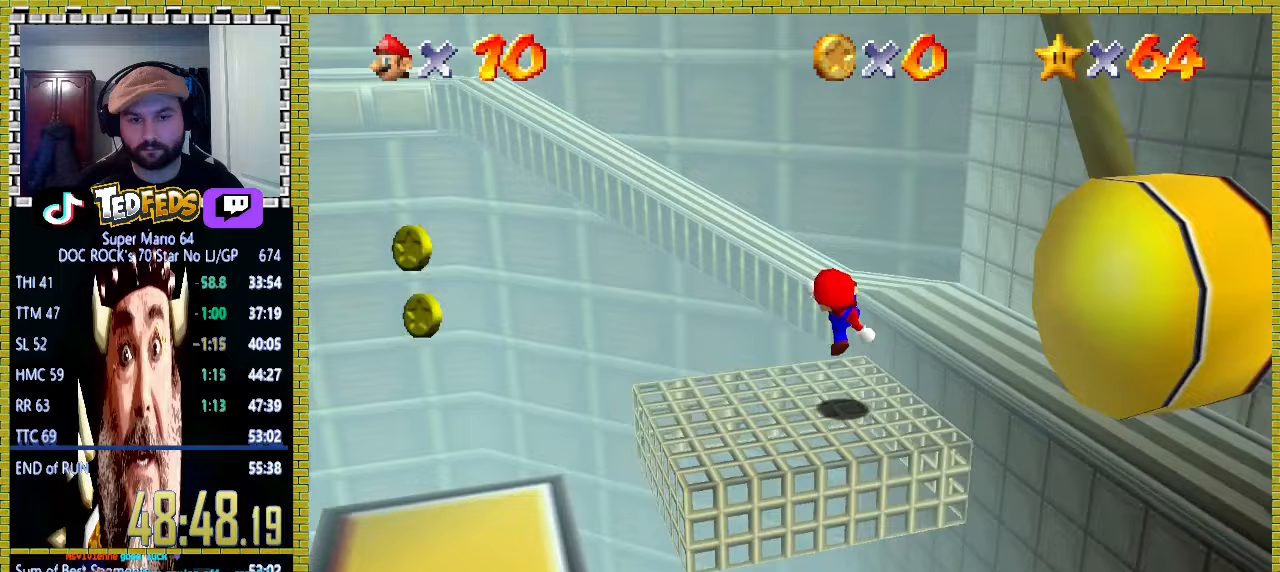
{"buttons": [], "left_stick": "right", "events": [[200, "A", "down"], [300, "A", "up"], [367, "left_stick", "up-right"], [500, "left_stick", "right"]]}
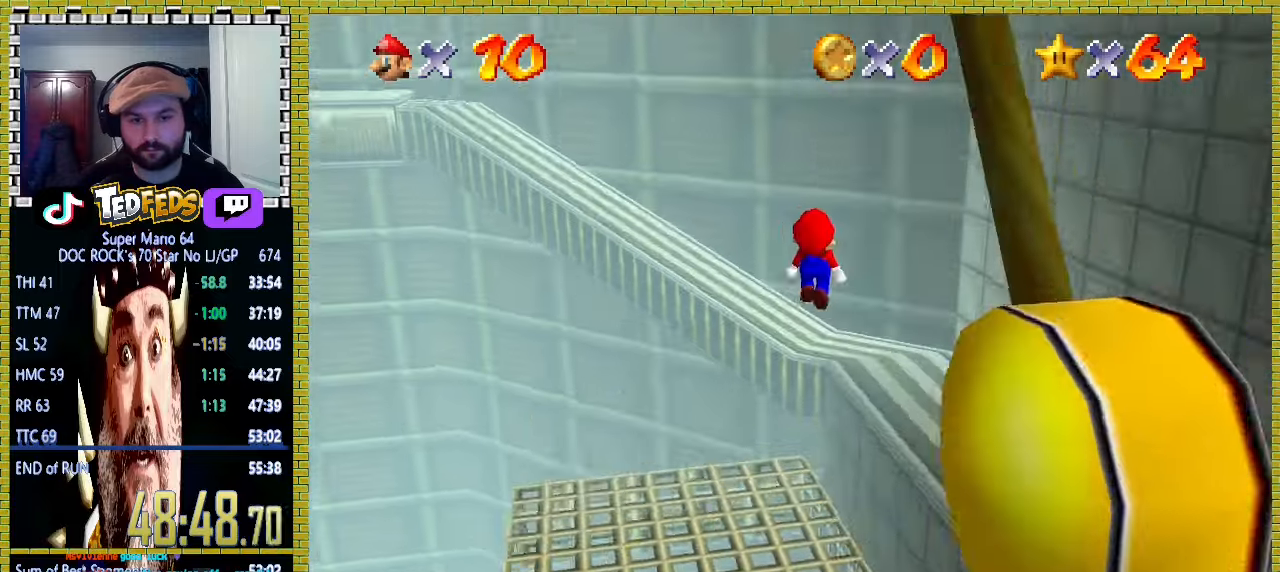
{"buttons": [], "left_stick": "up", "events": [[100, "left_stick", "center"], [400, "left_stick", "up"]]}
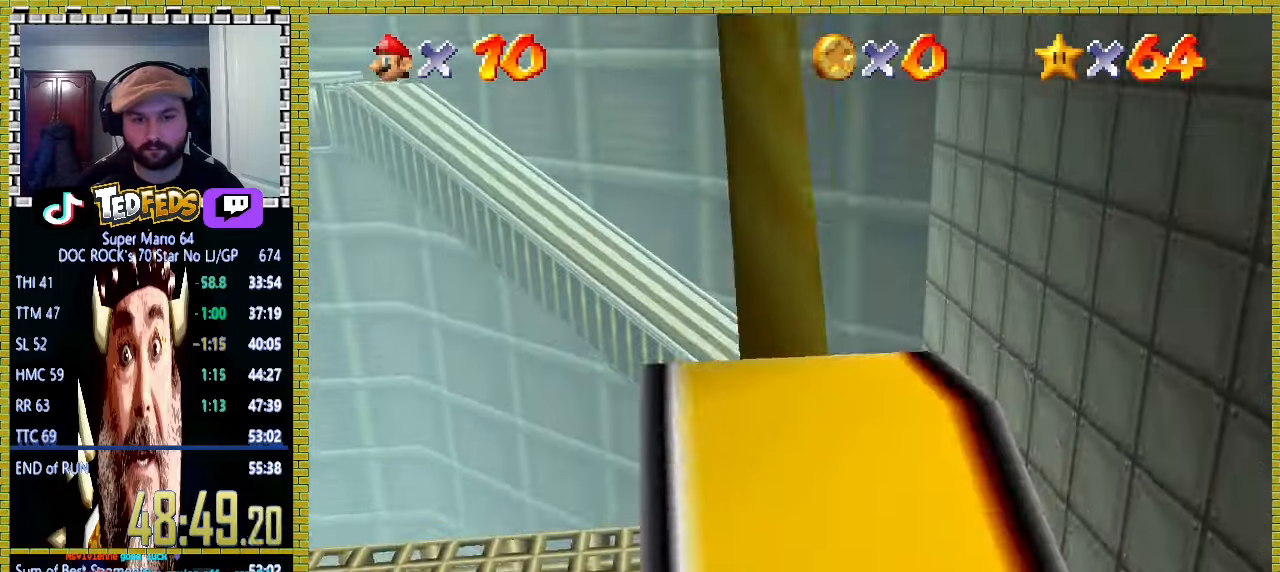
{"buttons": [], "left_stick": "up-left", "events": [[67, "A", "down"], [133, "A", "up"], [167, "left_stick", "up-left"]]}
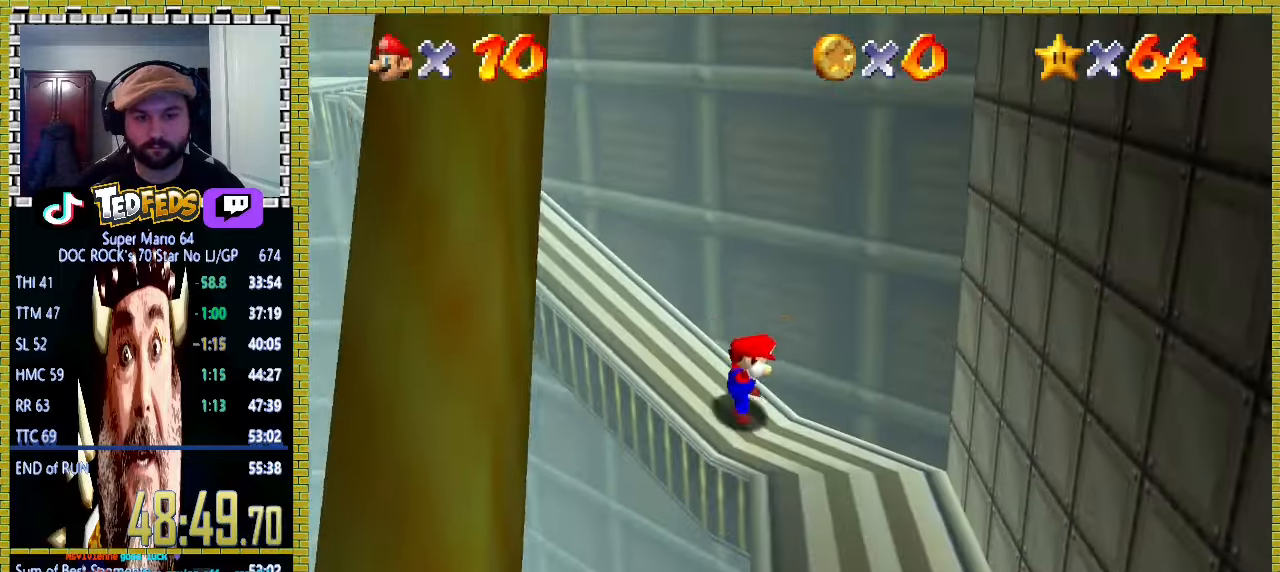
{"buttons": [], "left_stick": "up", "events": [[267, "left_stick", "center"], [367, "left_stick", "up"]]}
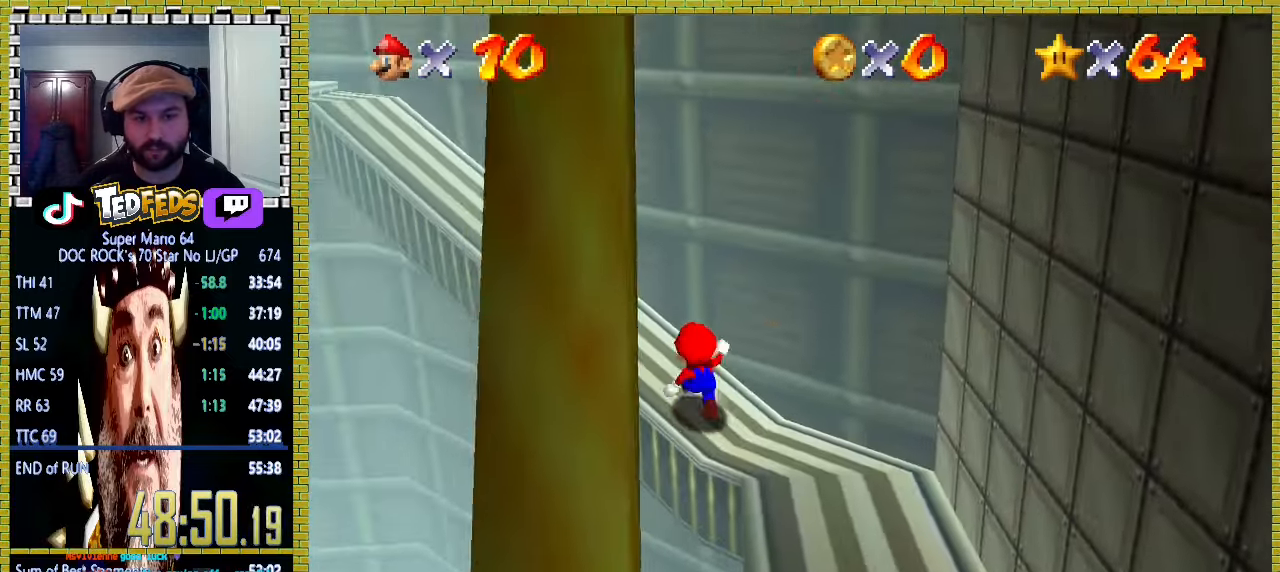
{"buttons": ["A"], "left_stick": "up-left", "events": [[67, "left_stick", "up-left"], [333, "A", "down"]]}
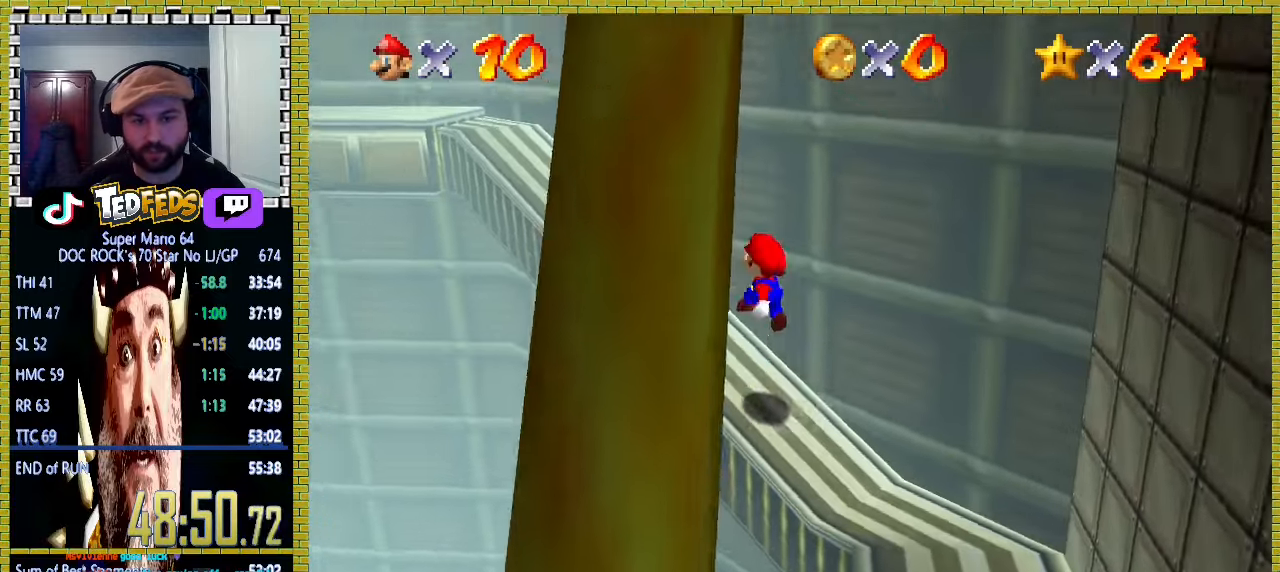
{"buttons": ["A"], "left_stick": "up-left", "events": [[433, "A", "up"], [500, "A", "down"]]}
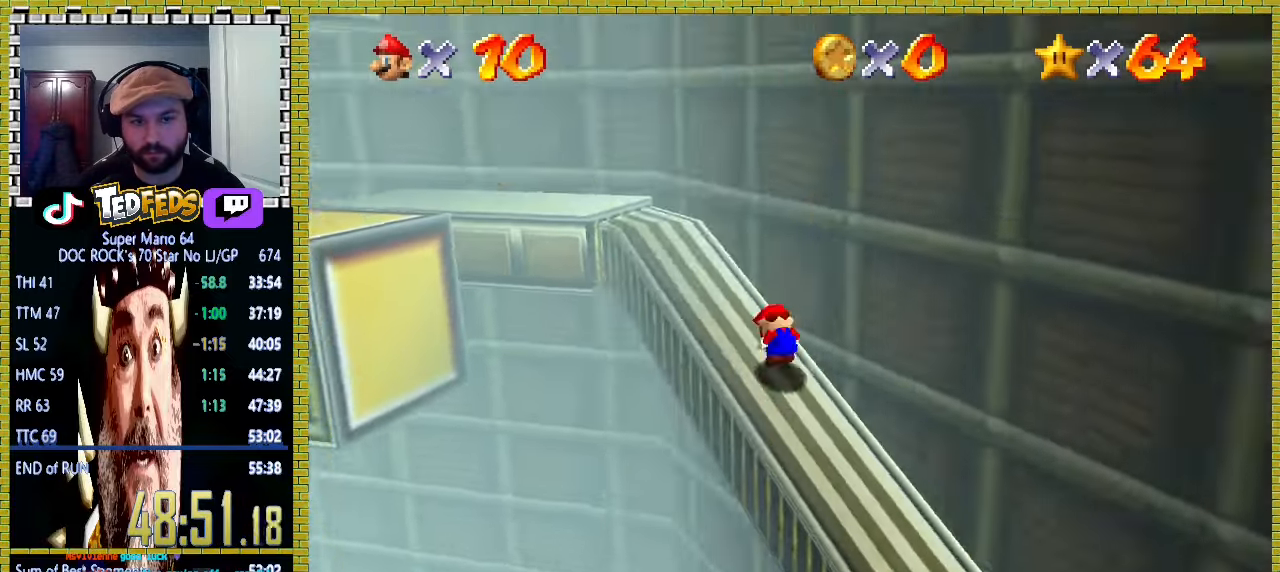
{"buttons": [], "left_stick": "up-left", "events": [[133, "A", "up"]]}
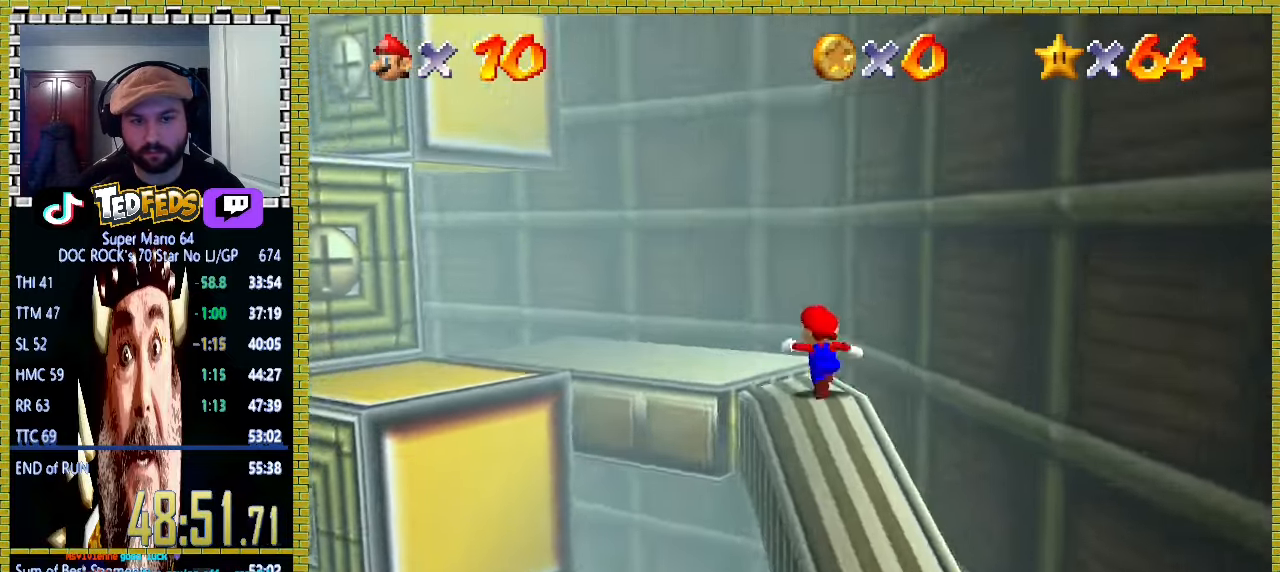
{"buttons": [], "left_stick": "left", "events": [[467, "left_stick", "left"]]}
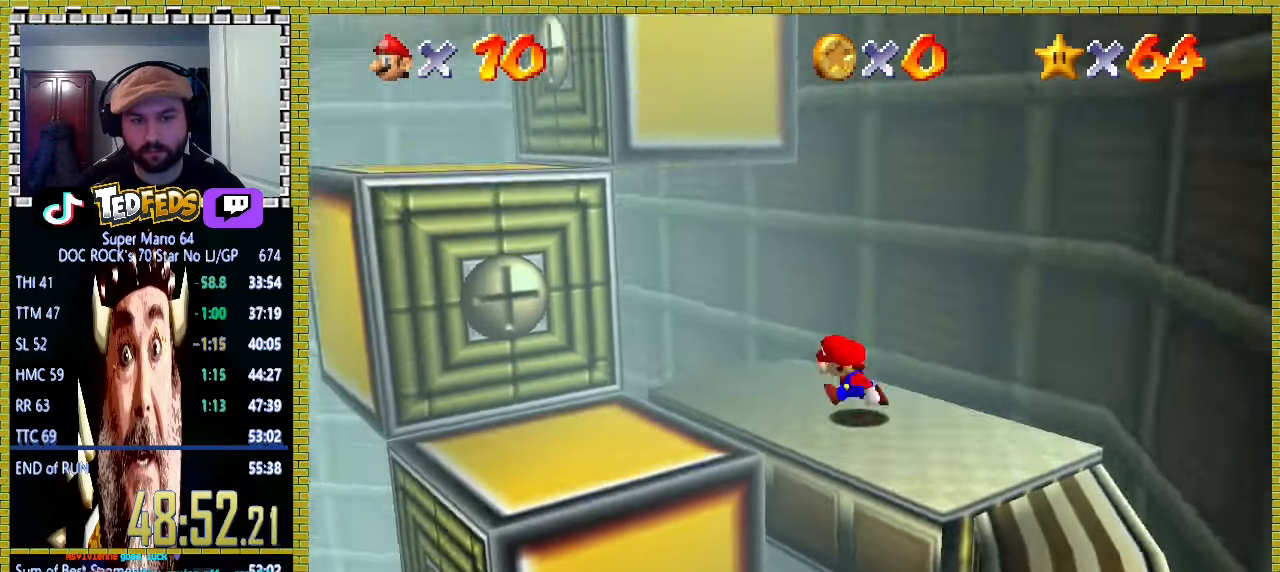
{"buttons": [], "left_stick": "left", "events": []}
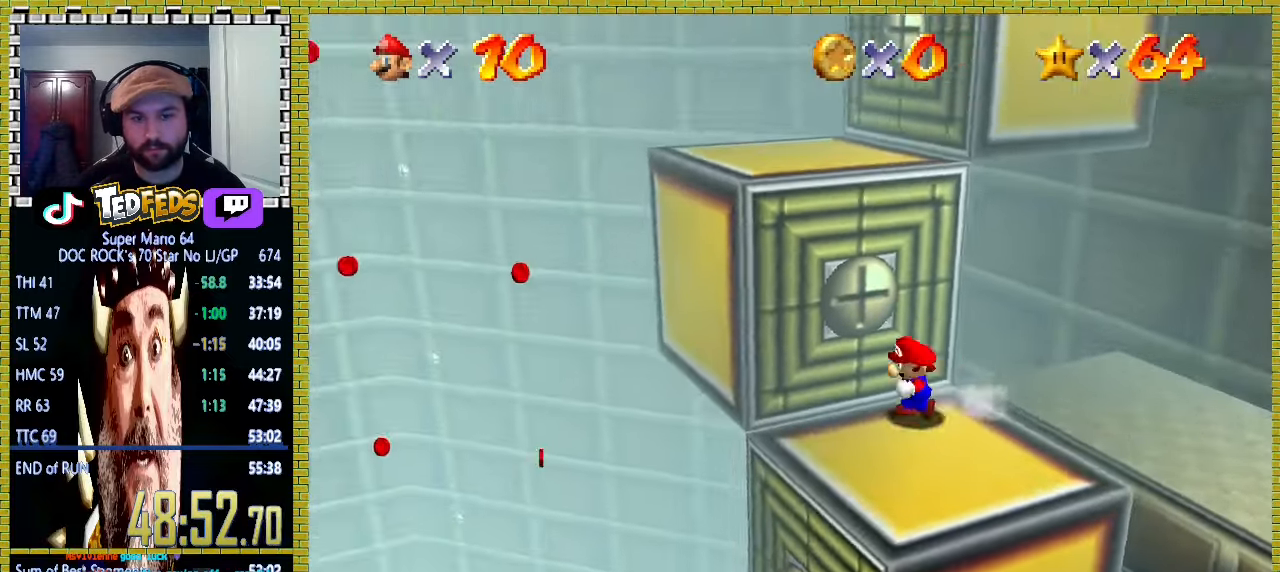
{"buttons": ["Y"], "left_stick": "left", "events": [[133, "left_stick", "right"], [267, "A", "down"], [267, "left_stick", "up"], [333, "A", "up"], [333, "left_stick", "center"], [400, "left_stick", "left"], [467, "Y", "down"]]}
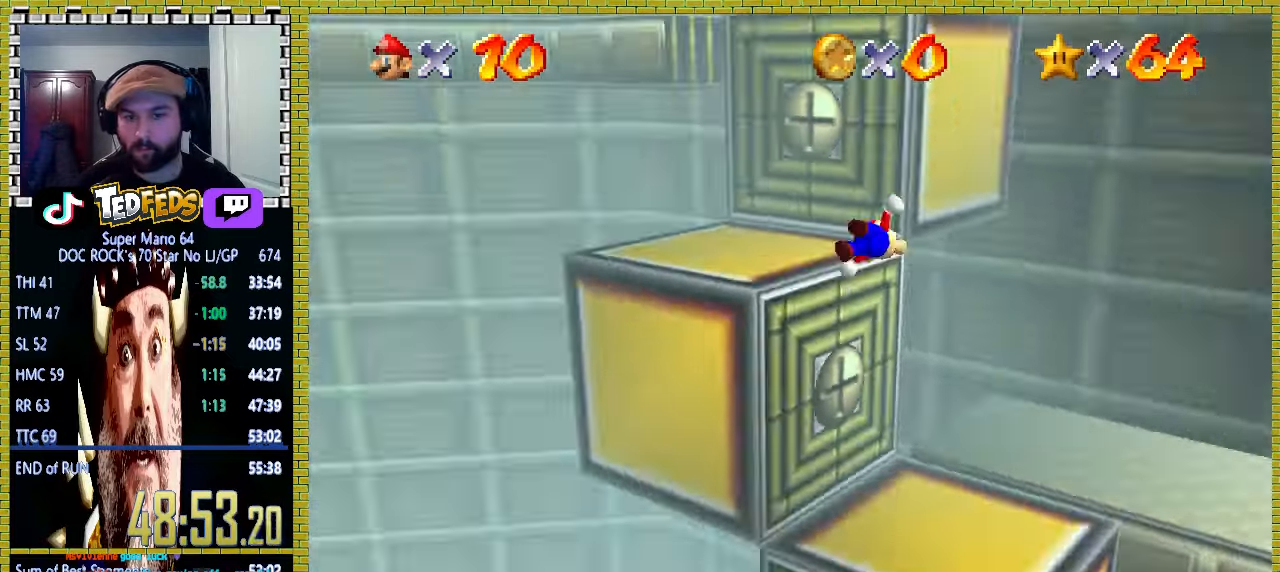
{"buttons": [], "left_stick": "up-left", "events": [[67, "Y", "up"], [333, "left_stick", "up-left"]]}
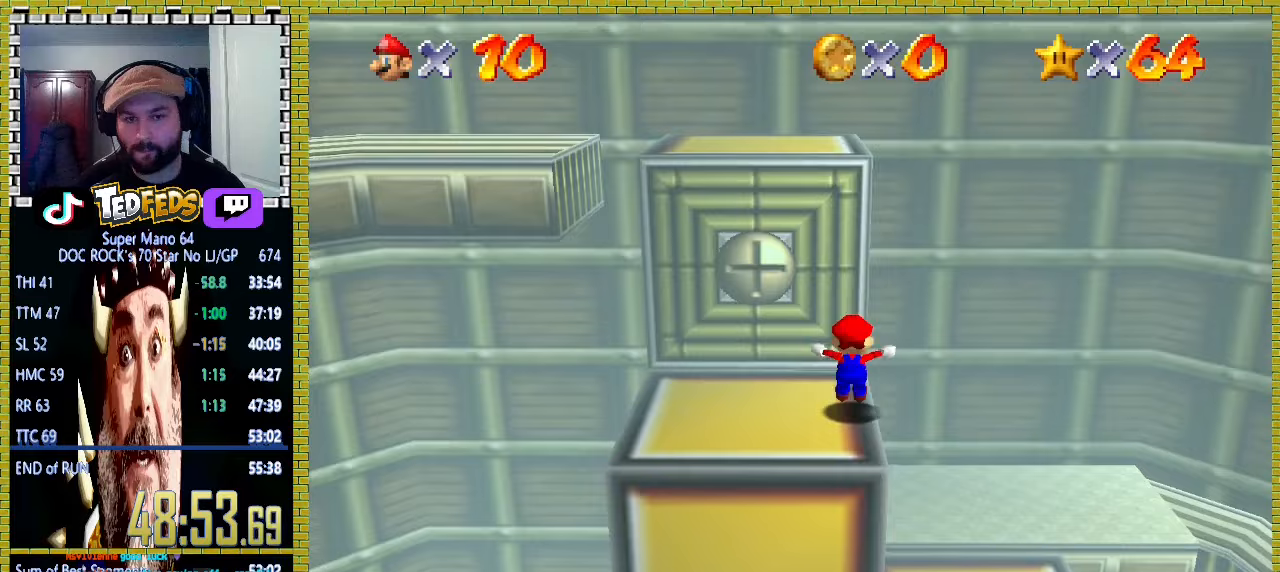
{"buttons": ["A"], "left_stick": "up", "events": [[67, "A", "down"], [467, "left_stick", "up"]]}
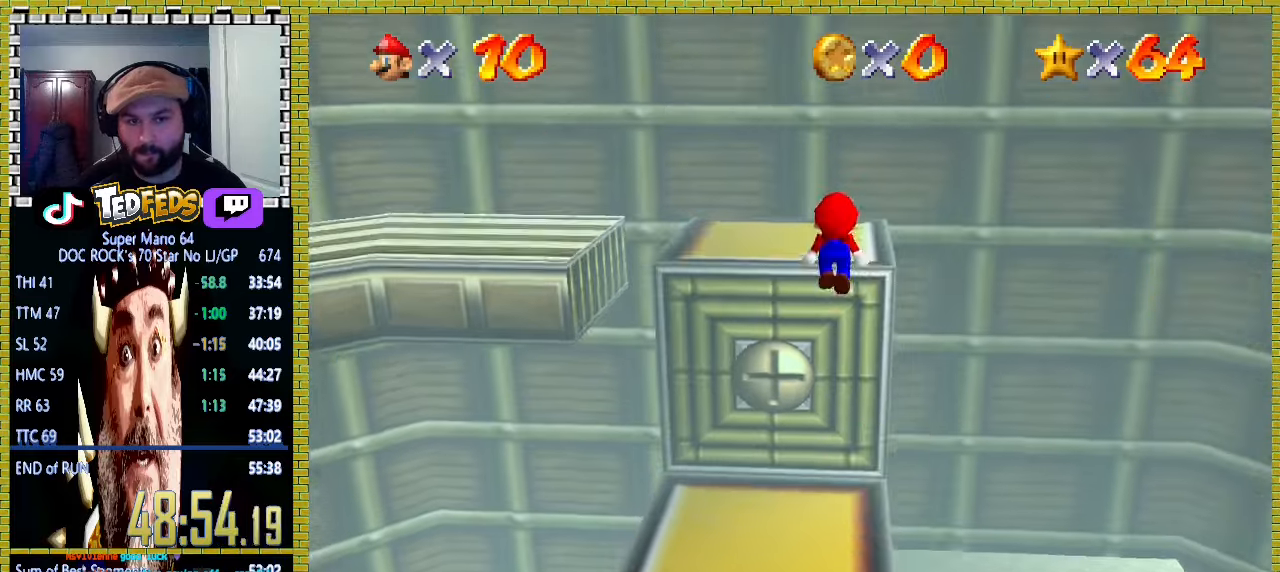
{"buttons": ["A"], "left_stick": "up-left", "events": [[67, "A", "up"], [133, "A", "down"], [267, "left_stick", "left"], [333, "left_stick", "up-left"]]}
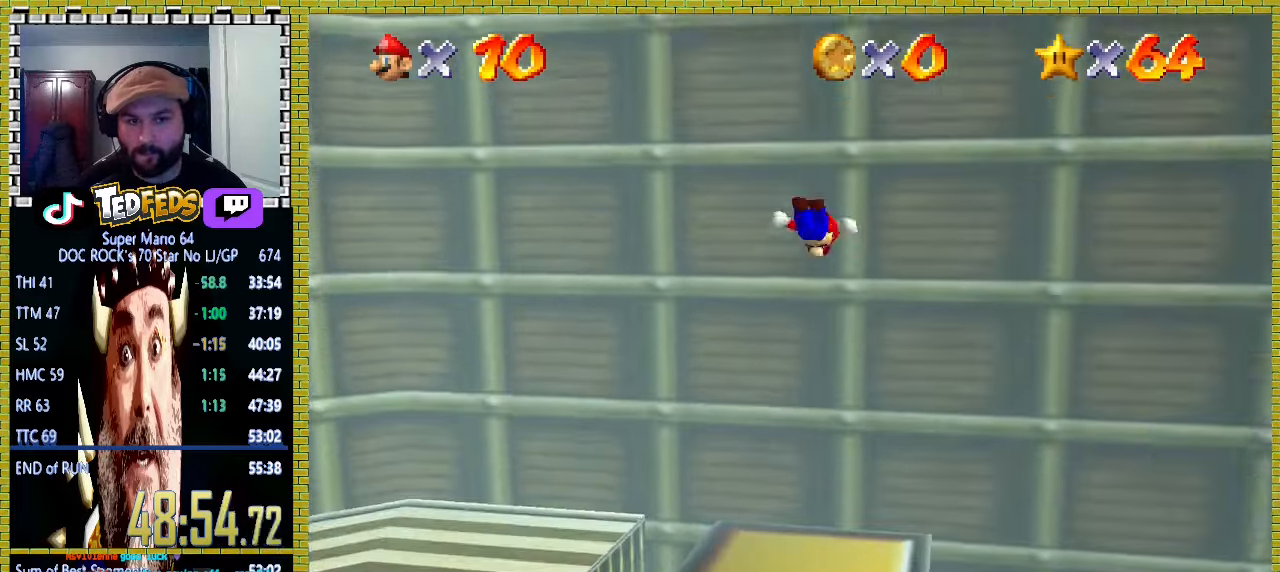
{"buttons": ["A"], "left_stick": "up-right", "events": [[67, "left_stick", "up"], [167, "A", "up"], [267, "A", "down"], [400, "left_stick", "up-right"]]}
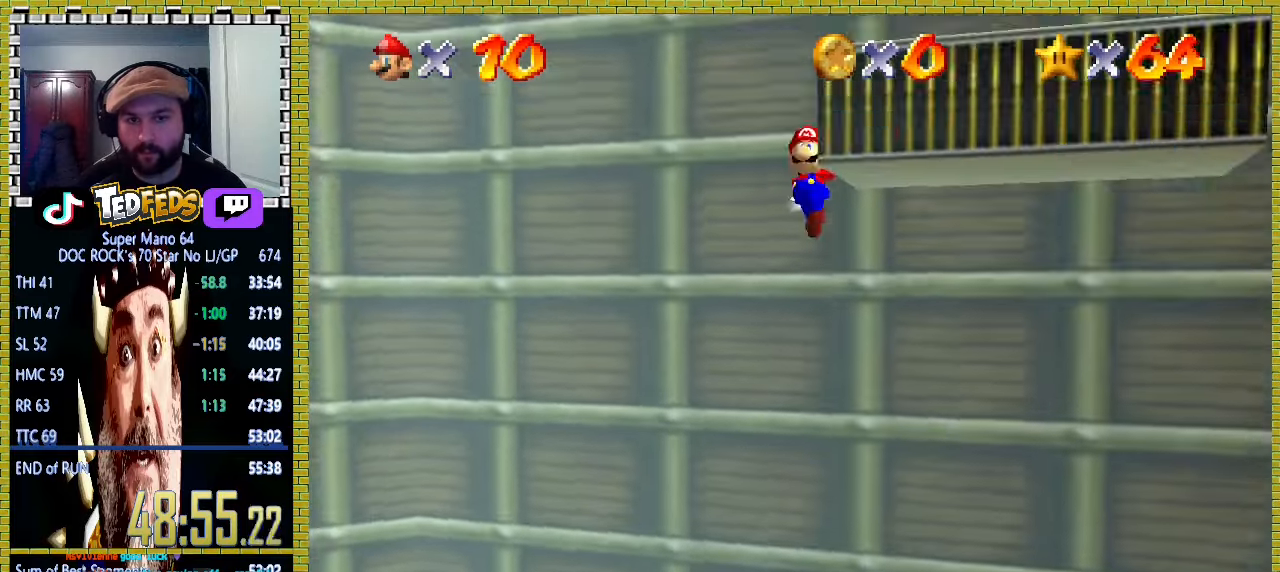
{"buttons": ["A"], "left_stick": "right", "events": [[167, "left_stick", "right"], [267, "A", "up"], [367, "A", "down"]]}
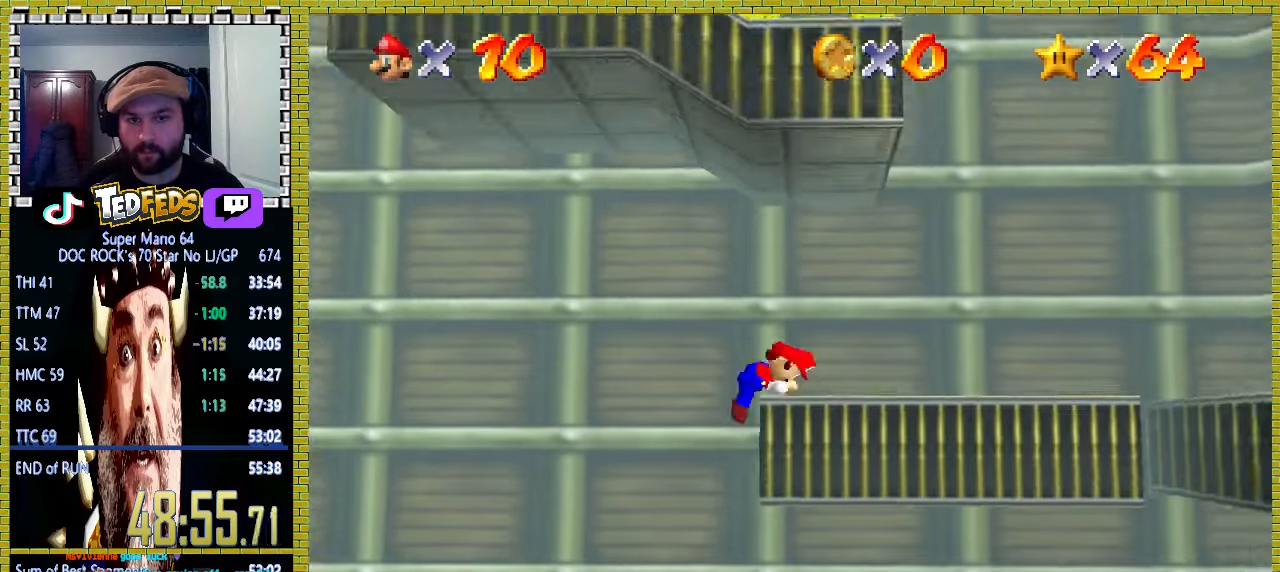
{"buttons": ["A"], "left_stick": "right", "events": []}
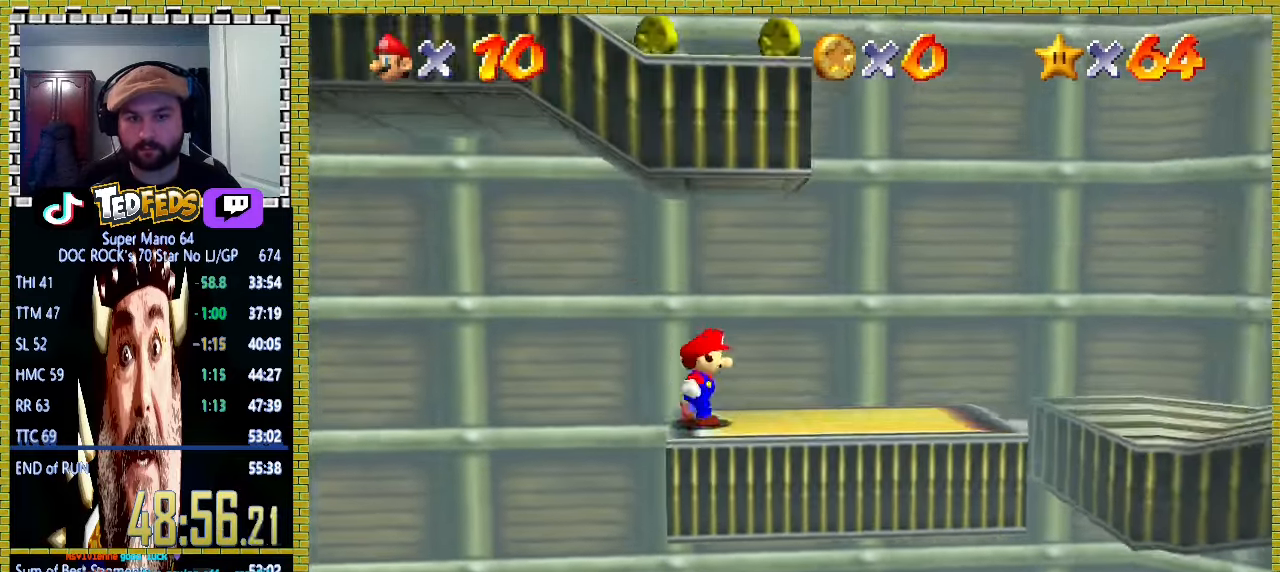
{"buttons": [], "left_stick": "right", "events": [[267, "A", "up"]]}